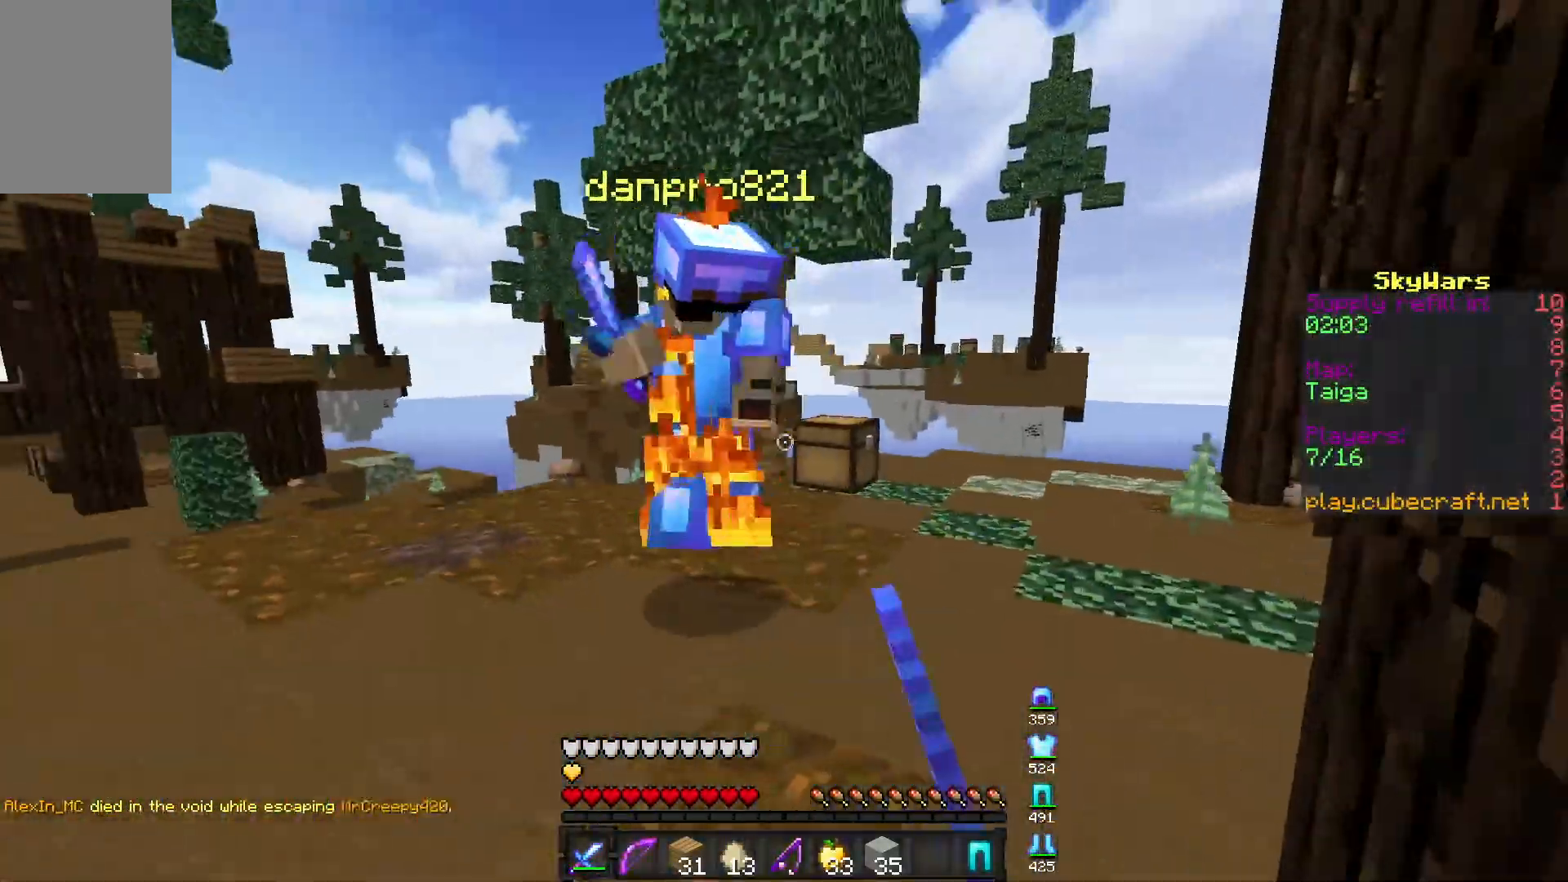
Gameplay with keyboard and mouse; each line is a JSON object with the keys and mouse buttons held at the frame after it. "events" lists presses ("down") and releases ("up") of "a", "d", "s", "space", "w", "mouse_left" and "mouse_right" between this image and that frame as [ms after this image, input, new state], when the widget could be followed in between. "mouse_left", "mouse_right" = the "left", "right" buttons of the "mouse" list. No other keys are recorded. Fast repeated clicks can show as one long hold. Mouse movement is not recorded.
{"keys": ["w"], "mouse": ["left"], "events": [[133, "a", "down"], [233, "a", "up"], [333, "d", "down"], [450, "d", "up"]]}
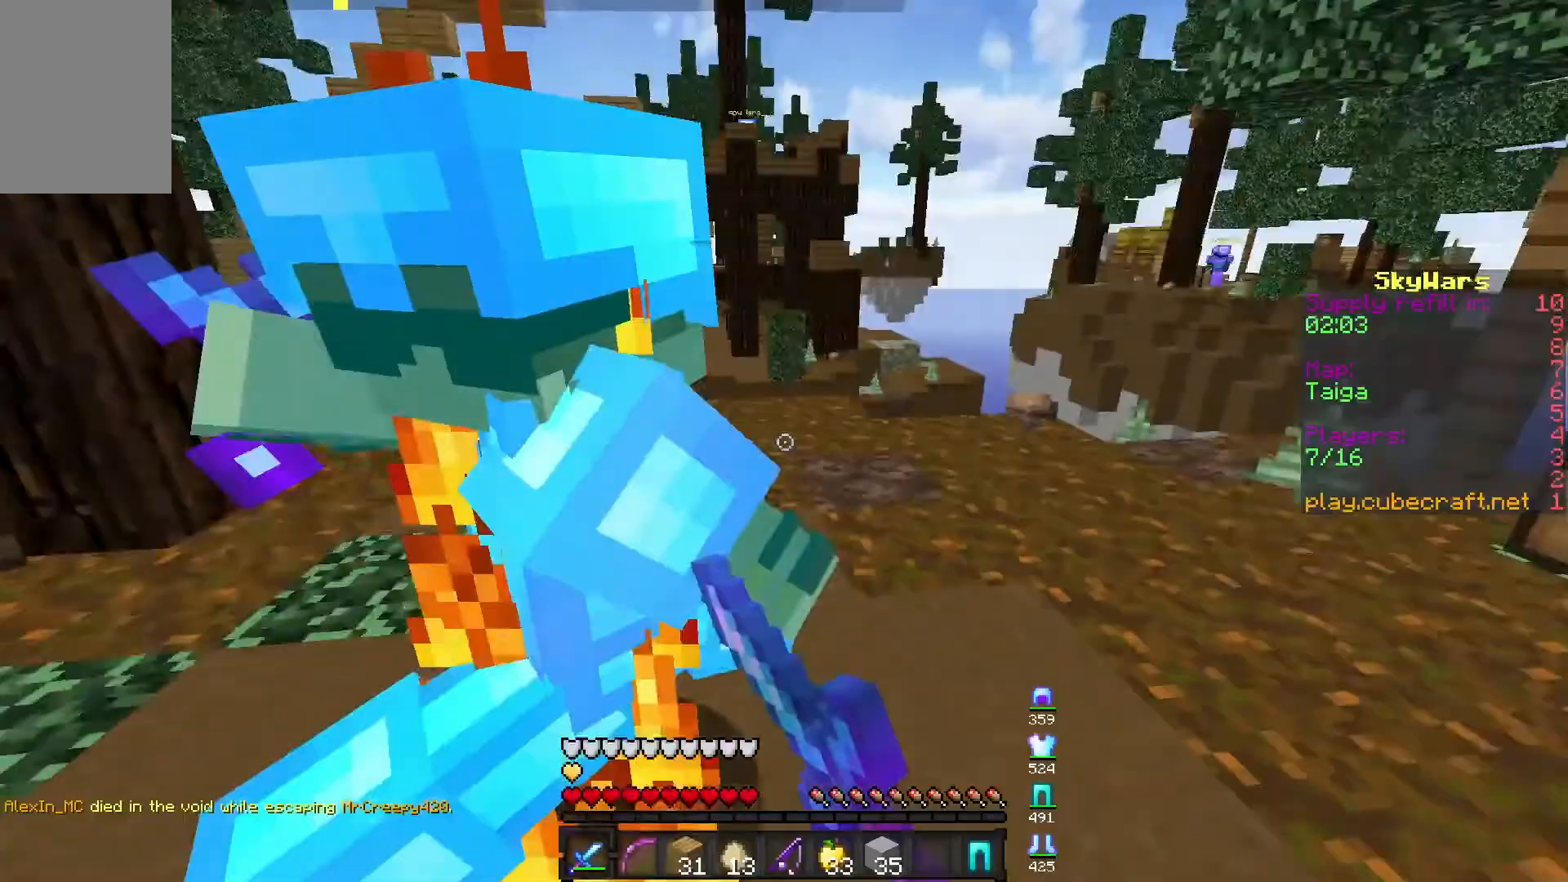
{"keys": ["a", "w"], "mouse": ["left"], "events": [[400, "a", "down"]]}
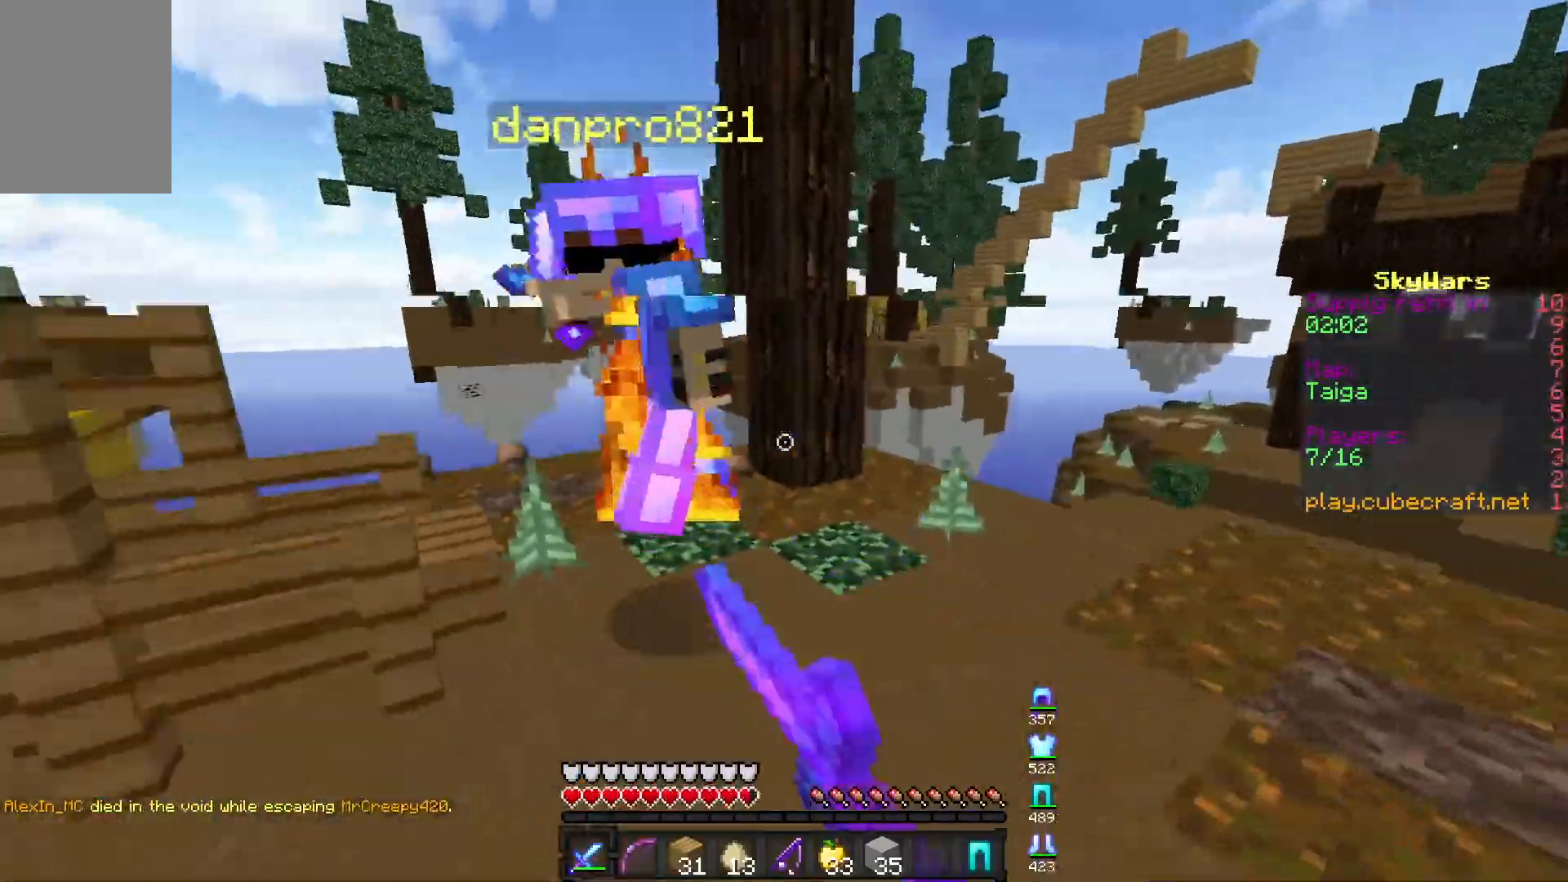
{"keys": ["a", "w"], "mouse": ["left"], "events": [[133, "a", "up"], [350, "a", "down"]]}
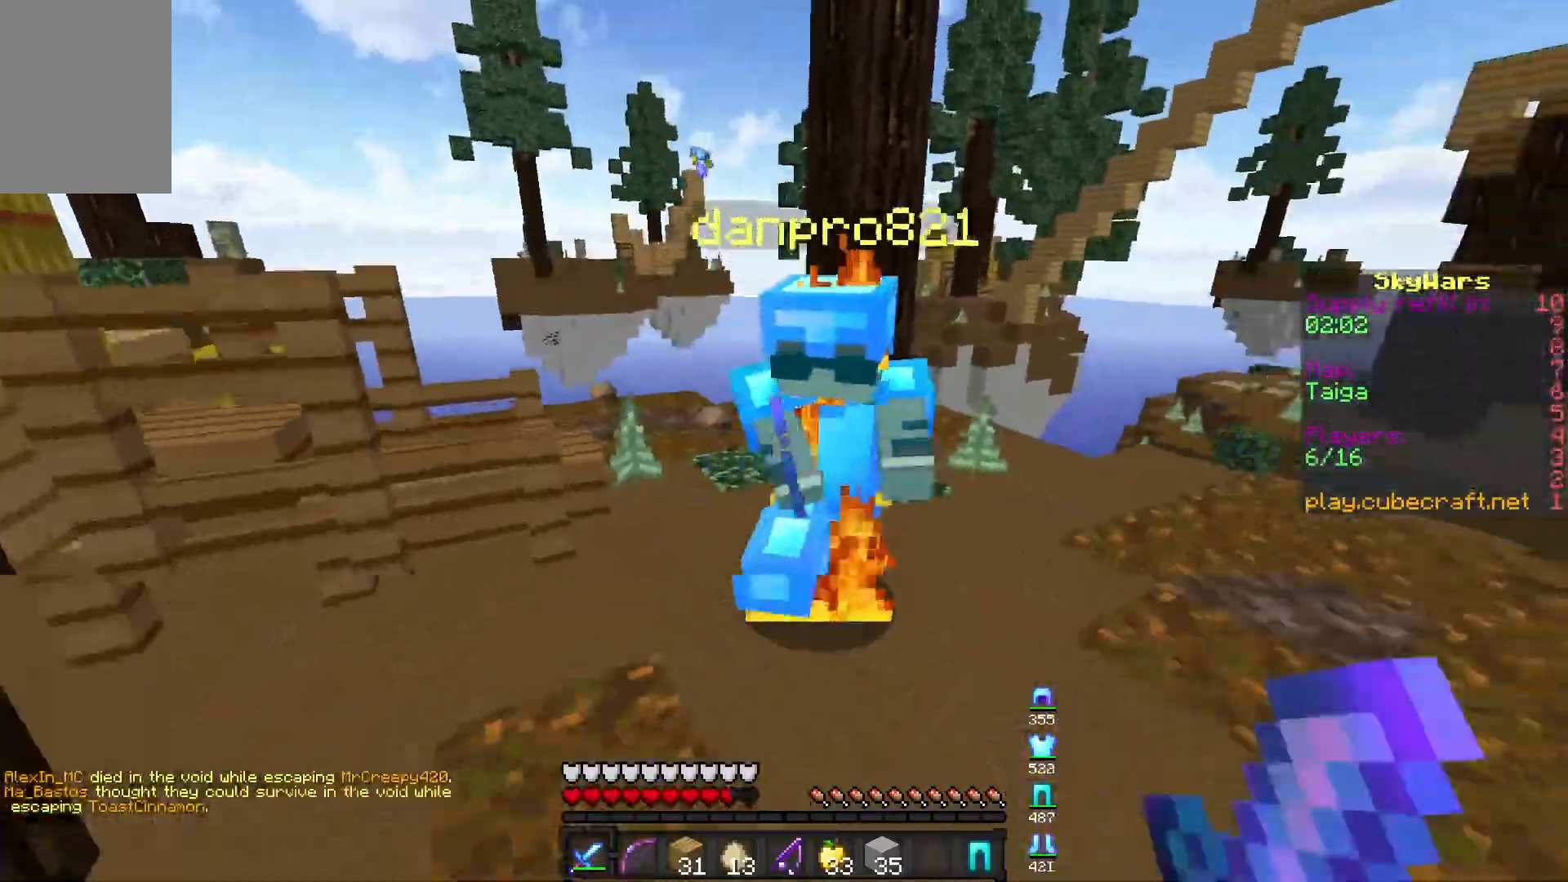
{"keys": ["w"], "mouse": ["left"], "events": [[400, "a", "up"]]}
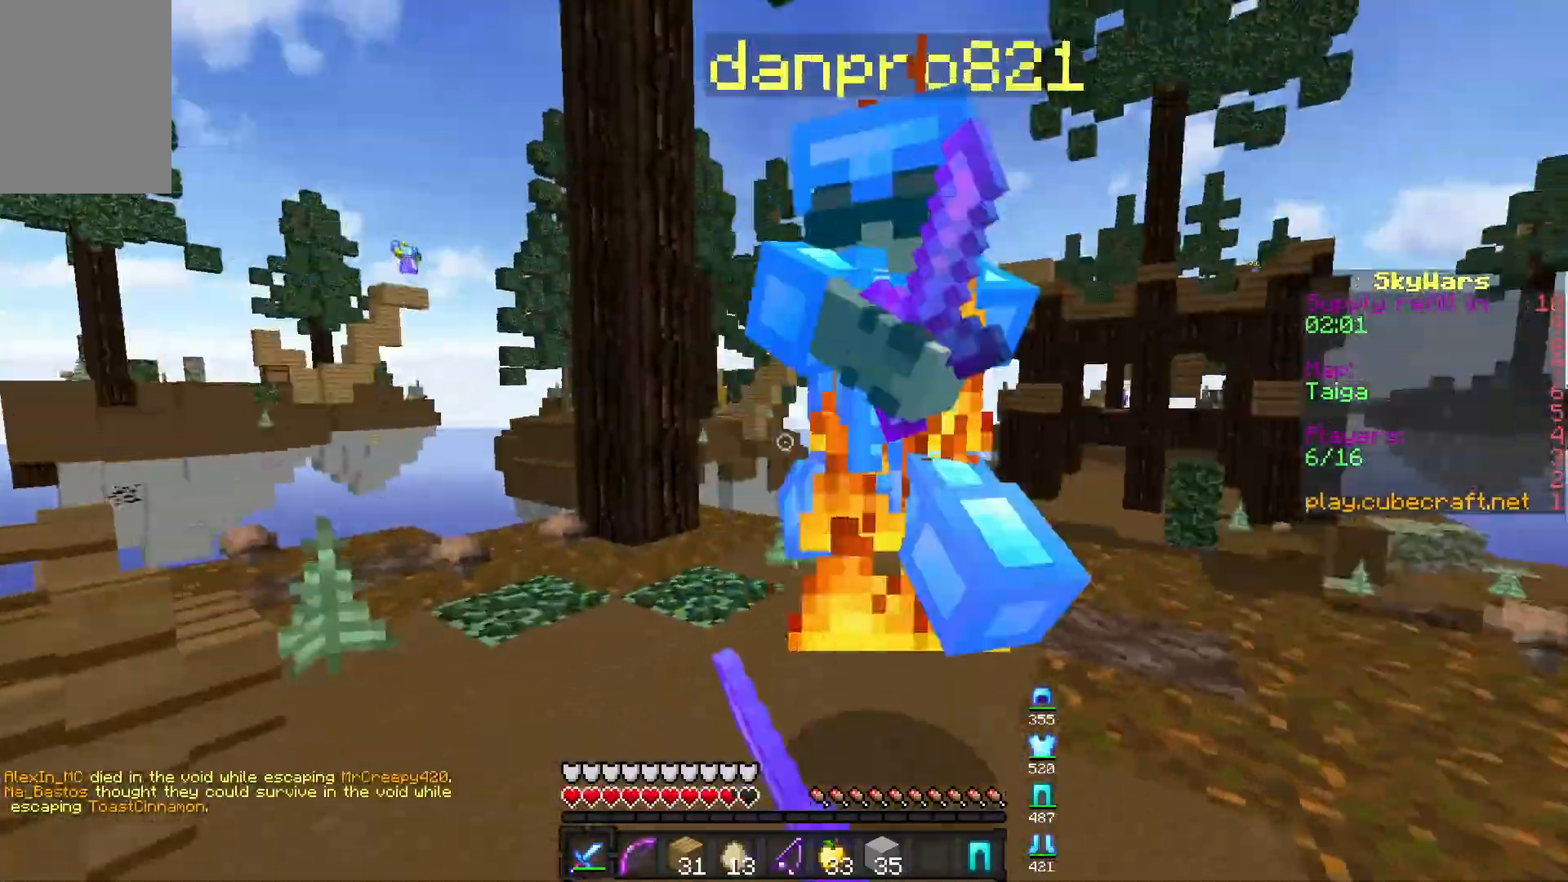
{"keys": ["a", "w"], "mouse": ["left"], "events": [[50, "mouse_left", "up"], [100, "a", "down"], [100, "mouse_left", "down"]]}
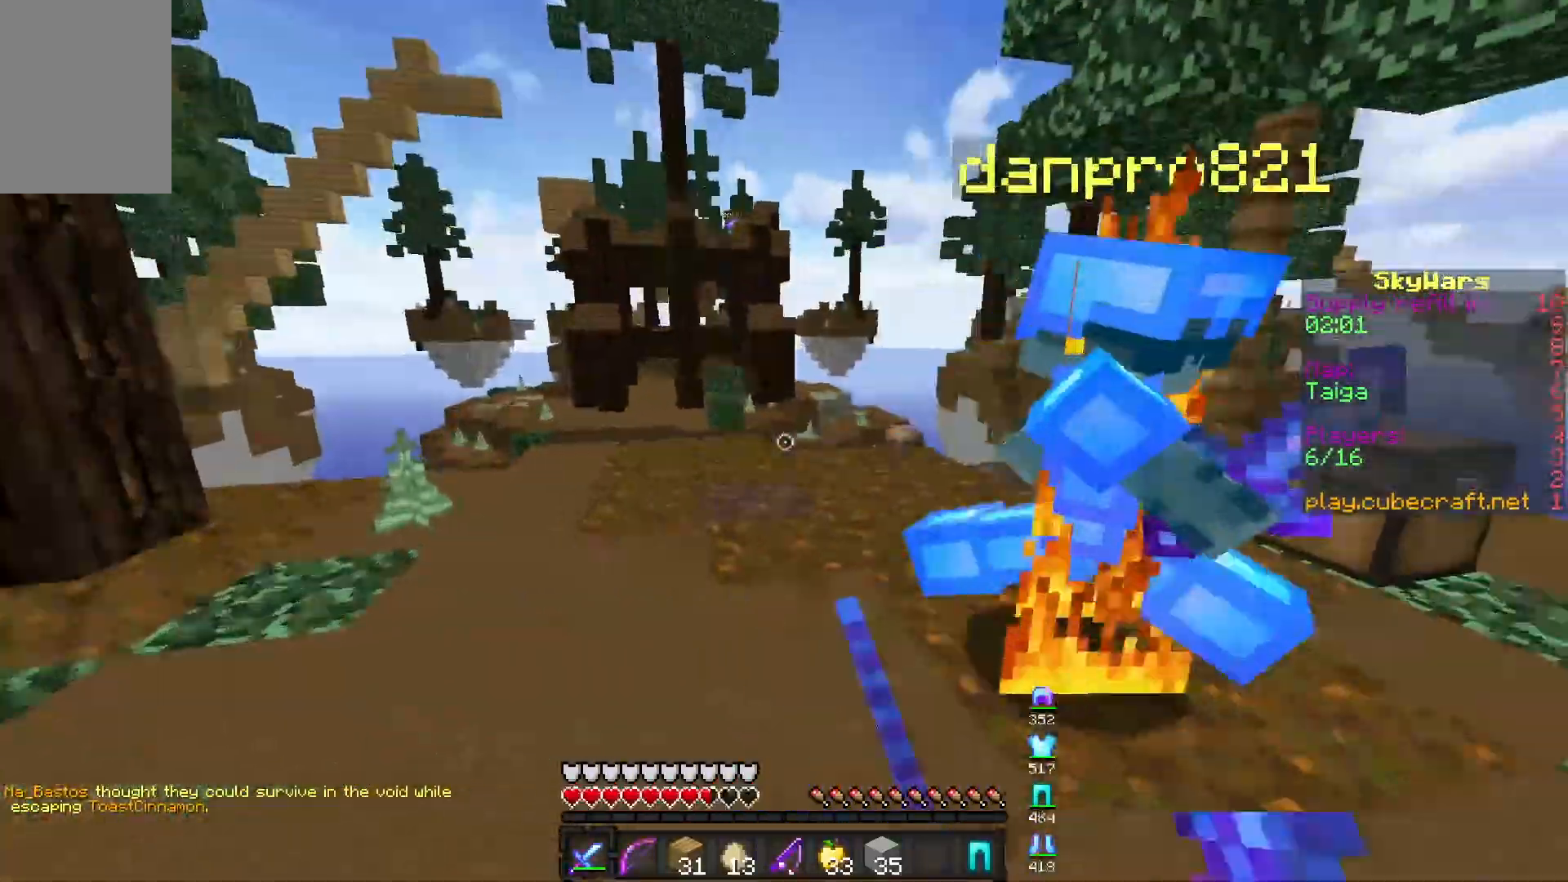
{"keys": ["d", "w"], "mouse": ["left"], "events": [[33, "a", "up"], [83, "w", "up"], [100, "d", "down"], [250, "mouse_left", "up"], [250, "w", "down"], [283, "d", "up"], [283, "mouse_left", "down"], [400, "d", "down"]]}
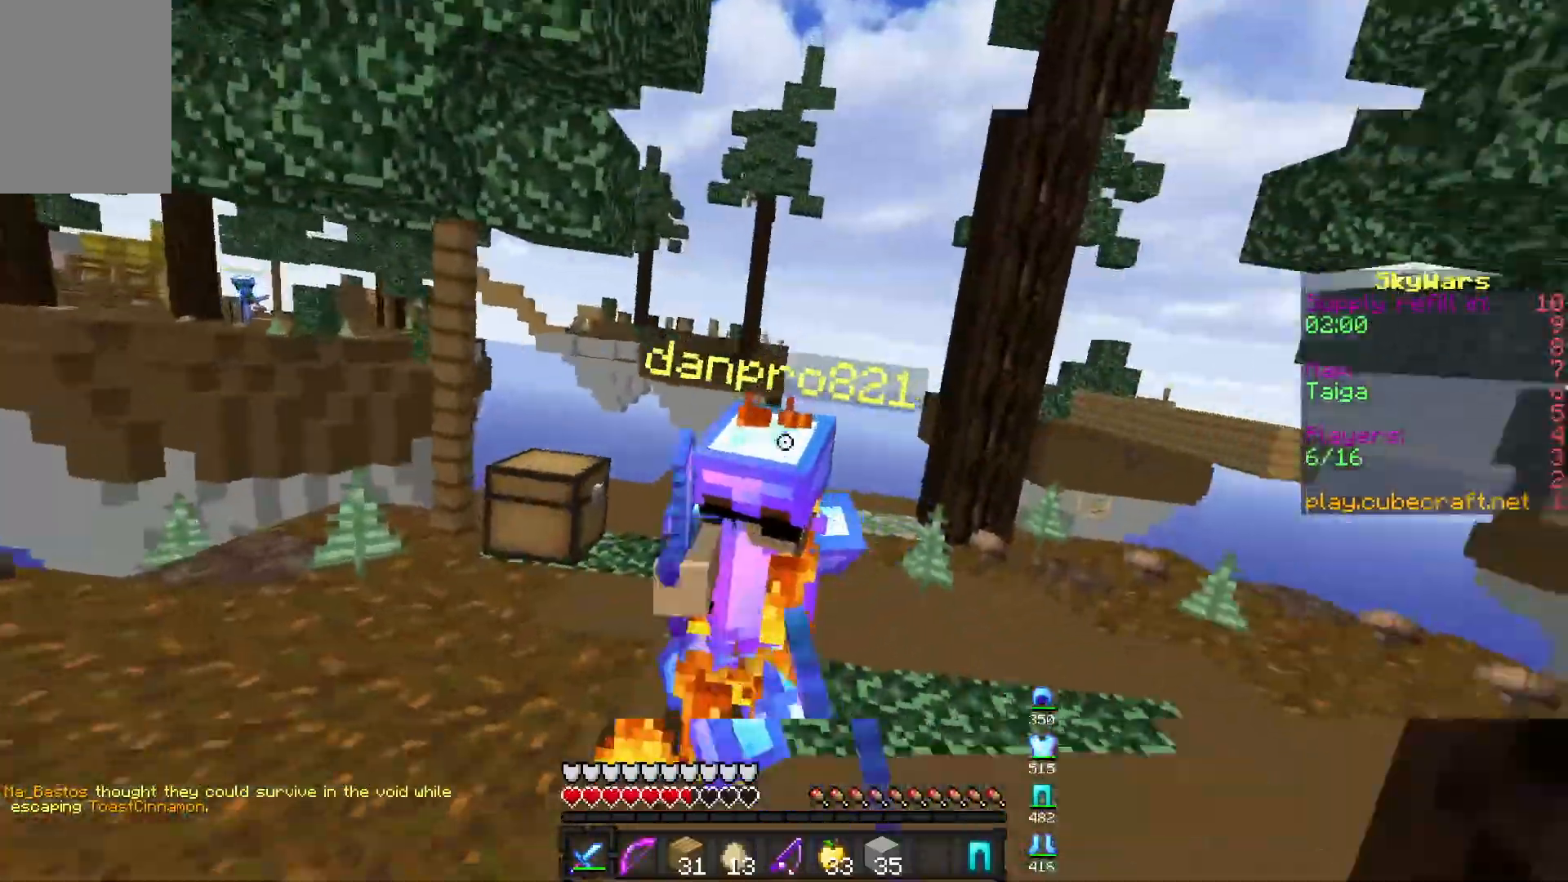
{"keys": ["w"], "mouse": ["left"], "events": [[250, "d", "up"]]}
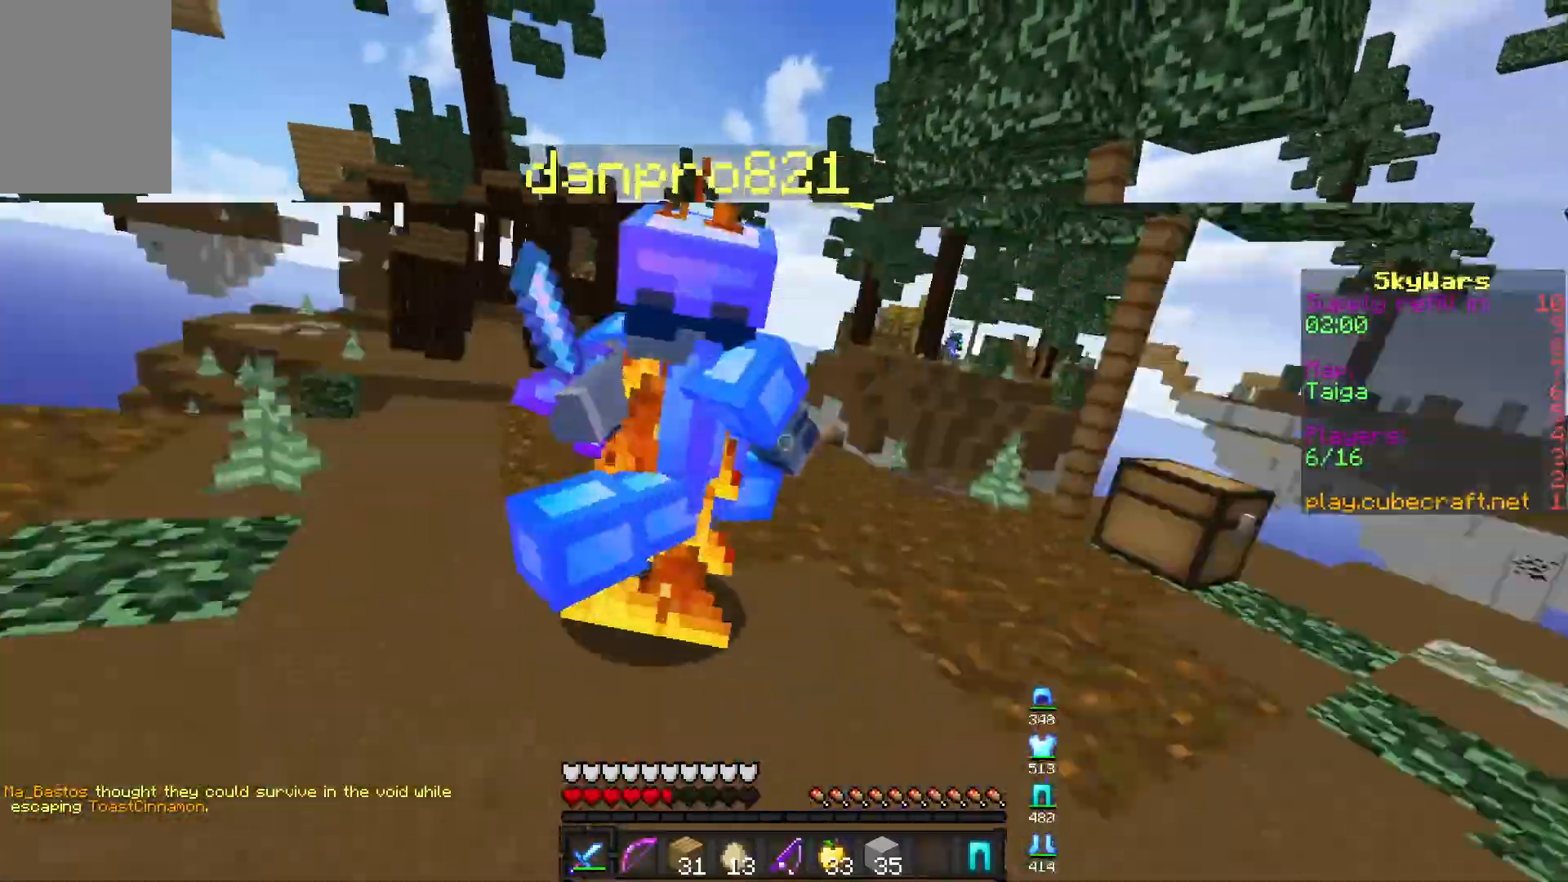
{"keys": ["w"], "mouse": ["left"], "events": [[150, "d", "down"], [367, "d", "up"]]}
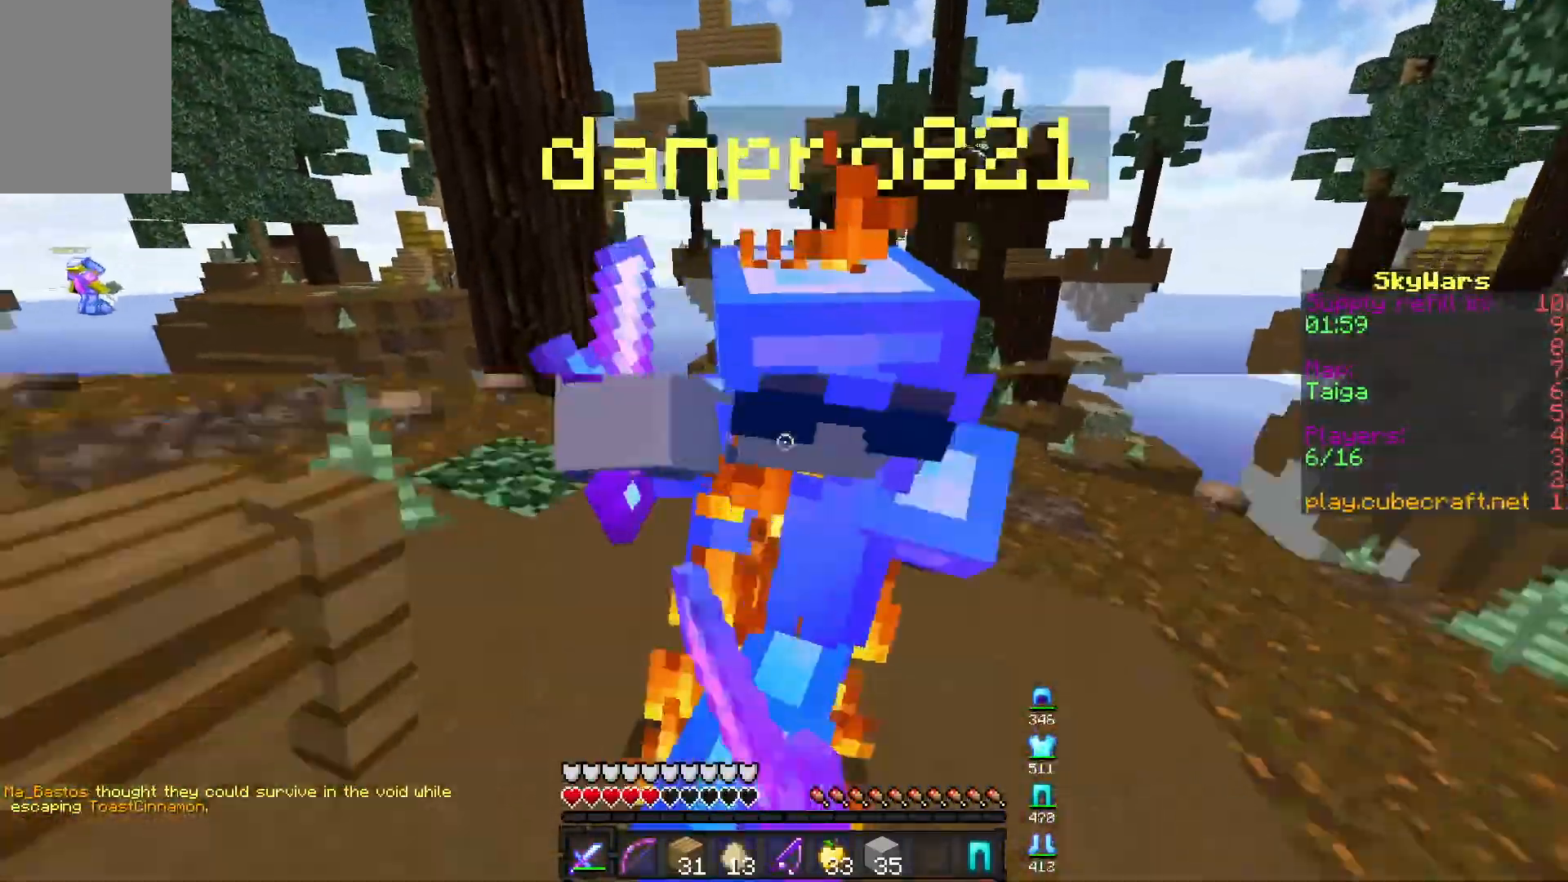
{"keys": ["a", "w"], "mouse": ["left"], "events": [[500, "a", "down"]]}
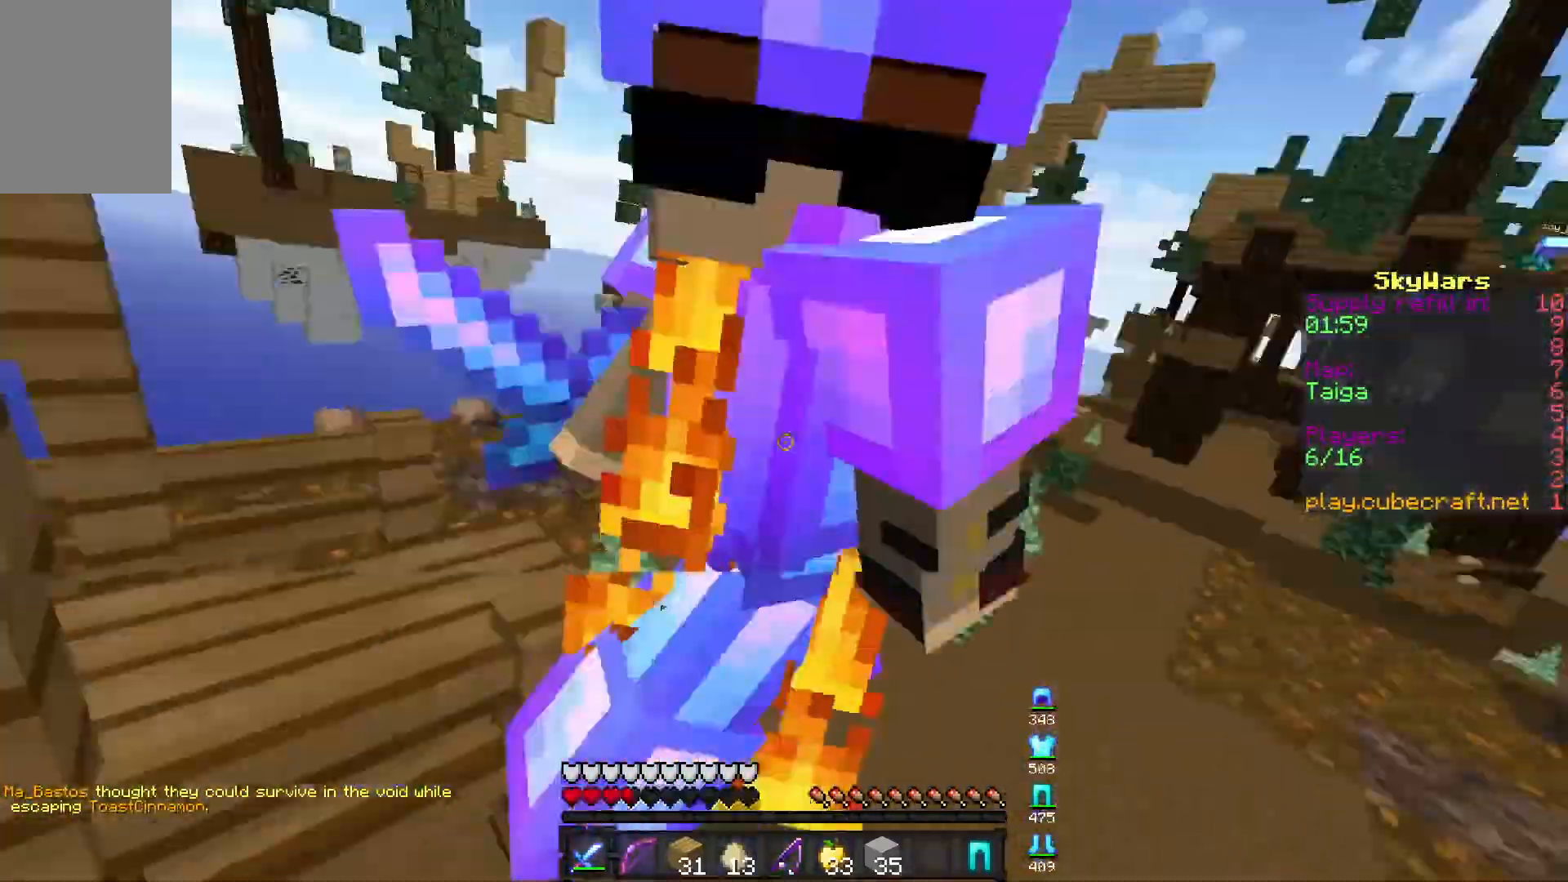
{"keys": ["a", "w"], "mouse": ["left"], "events": [[267, "a", "up"], [500, "a", "down"]]}
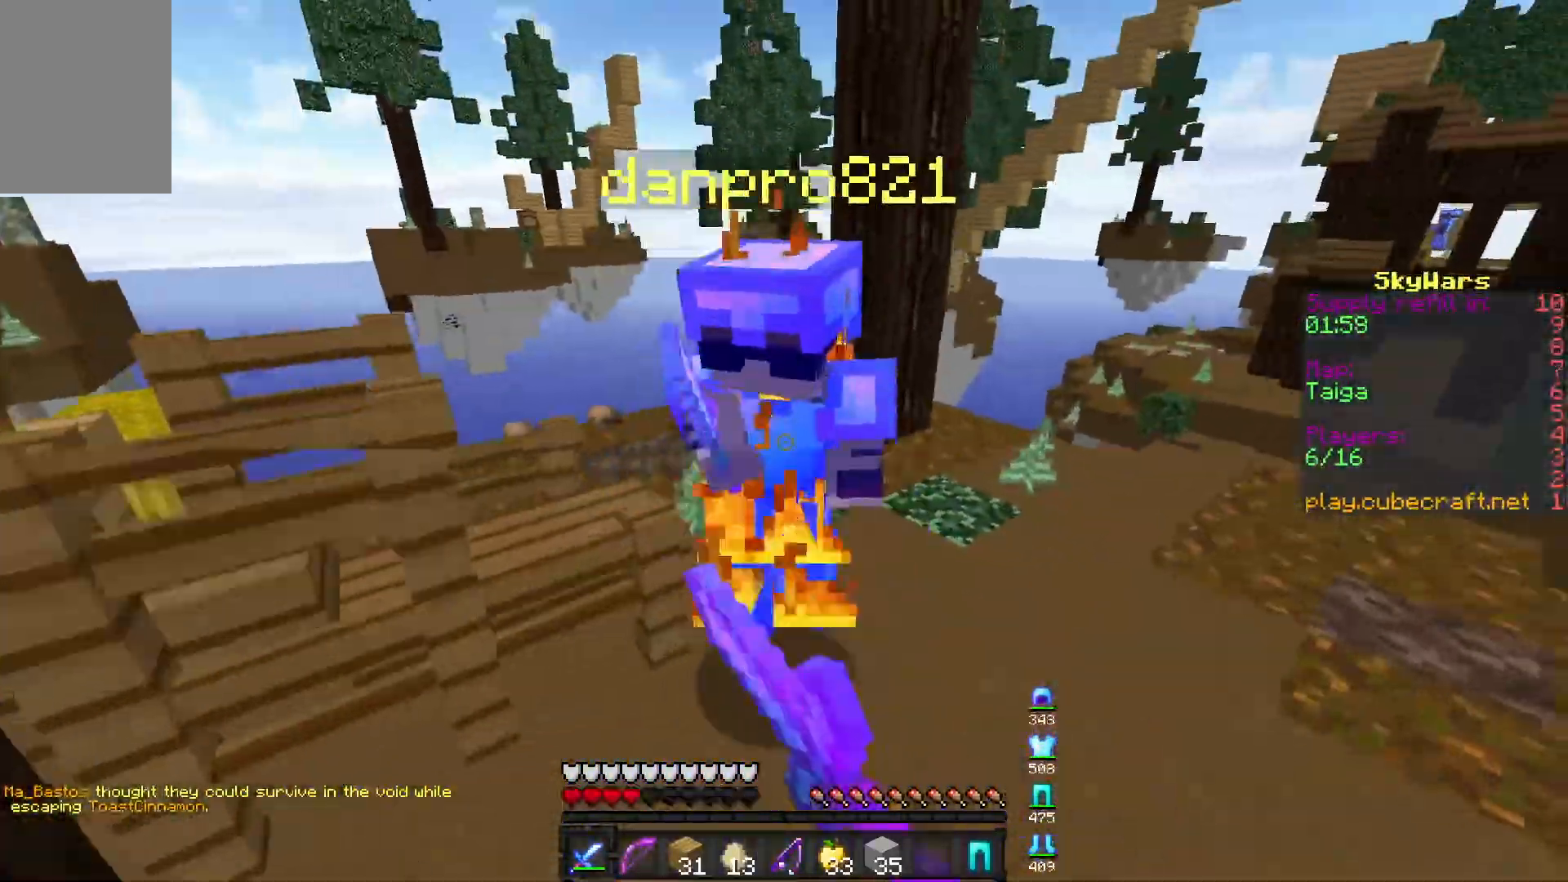
{"keys": ["w"], "mouse": ["left"], "events": [[150, "a", "up"]]}